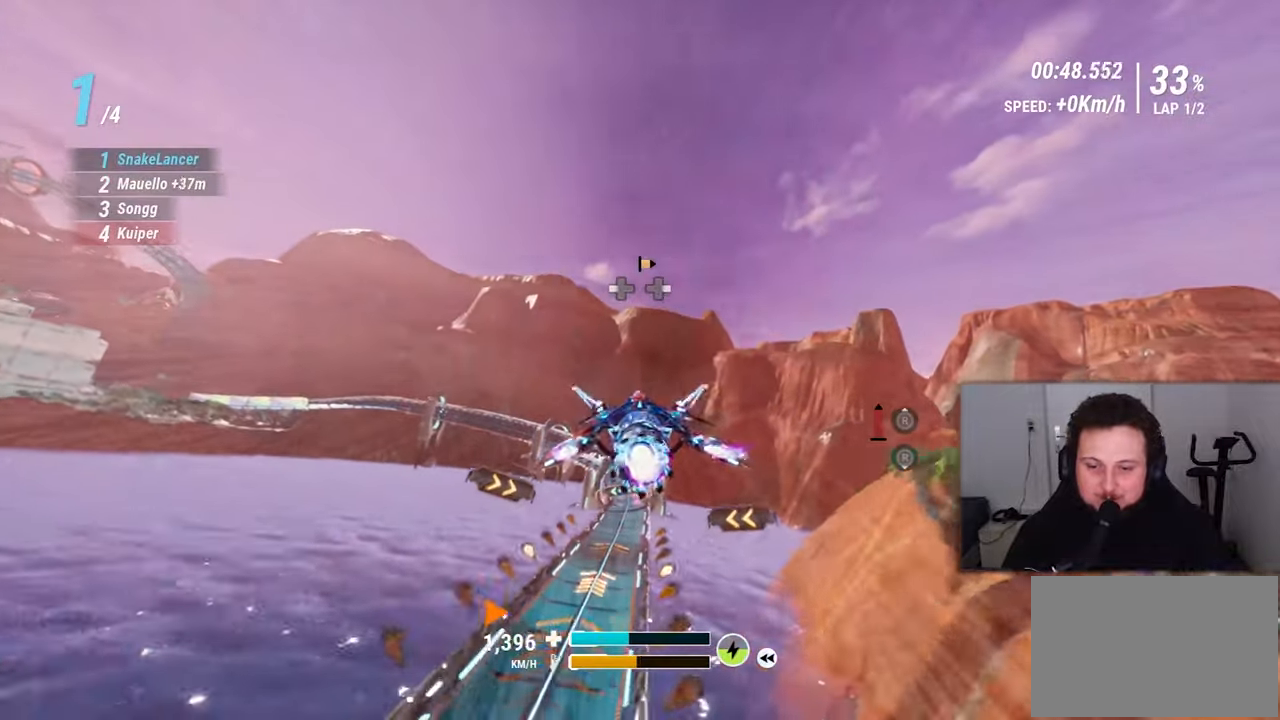
Gameplay with a controller (Xbox layout); each line is a JSON object with the inputs held at the frame after it (dt_ms = milliseconds from this image to that frame). "events" lists button and stick changes between this image and that frame as [ms after this image, input, new state], when the widget could be followed in between. Not read: HOME L2 L3 R2 R3 SELECT START.
{"dt_ms": 500, "buttons": [], "left_stick": "center", "right_stick": "center"}
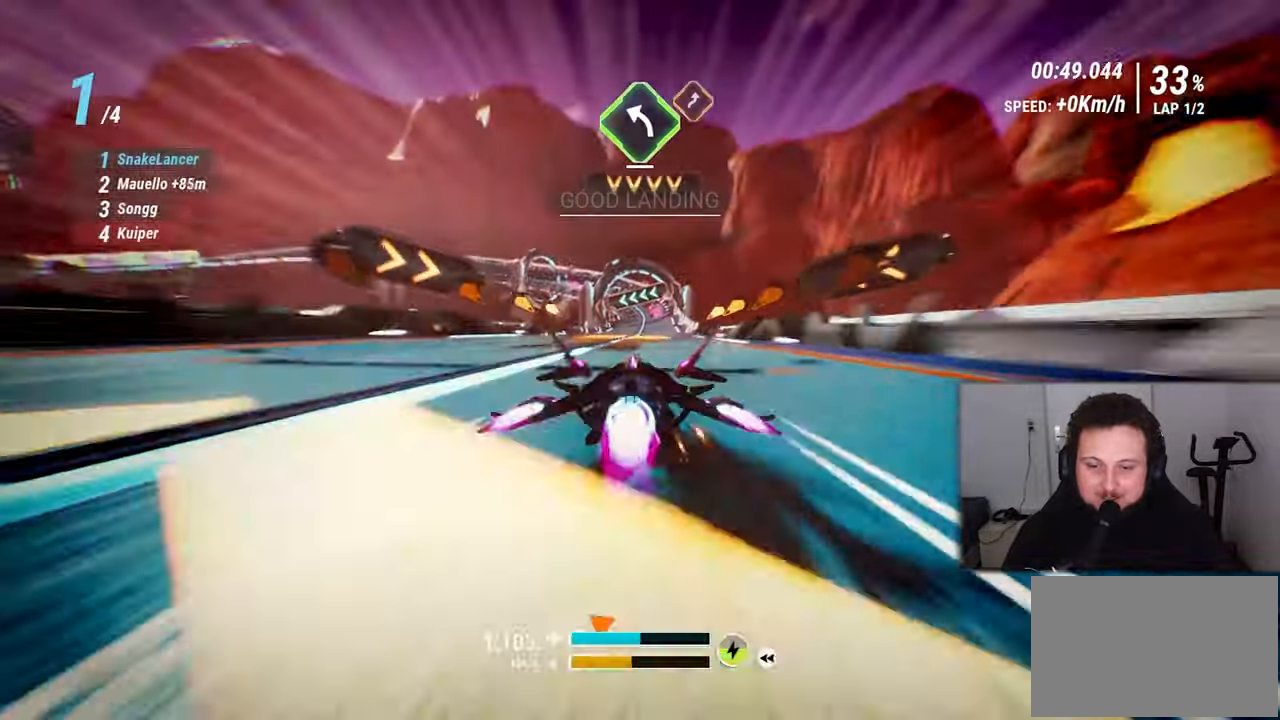
{"dt_ms": 1000, "buttons": [], "left_stick": "left", "right_stick": "right"}
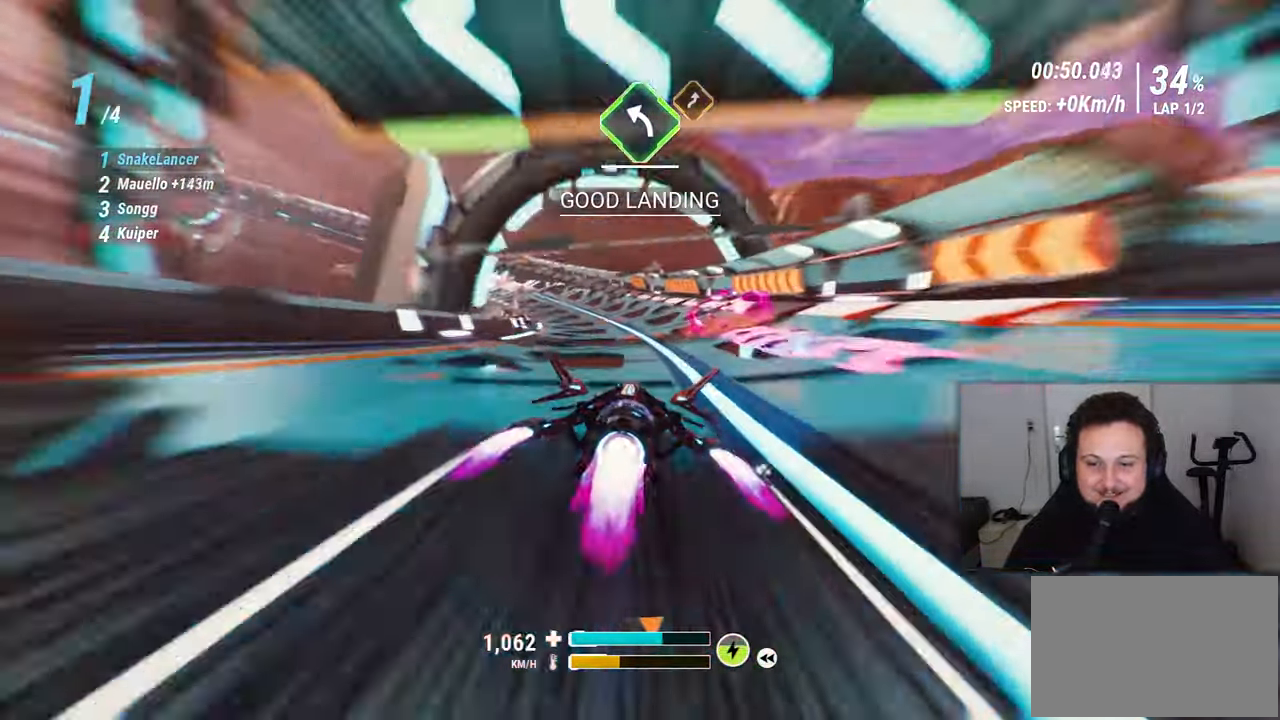
{"dt_ms": 500, "buttons": [], "left_stick": "left", "right_stick": "left", "events": [[200, "right_stick", "down-left"], [283, "right_stick", "left"]]}
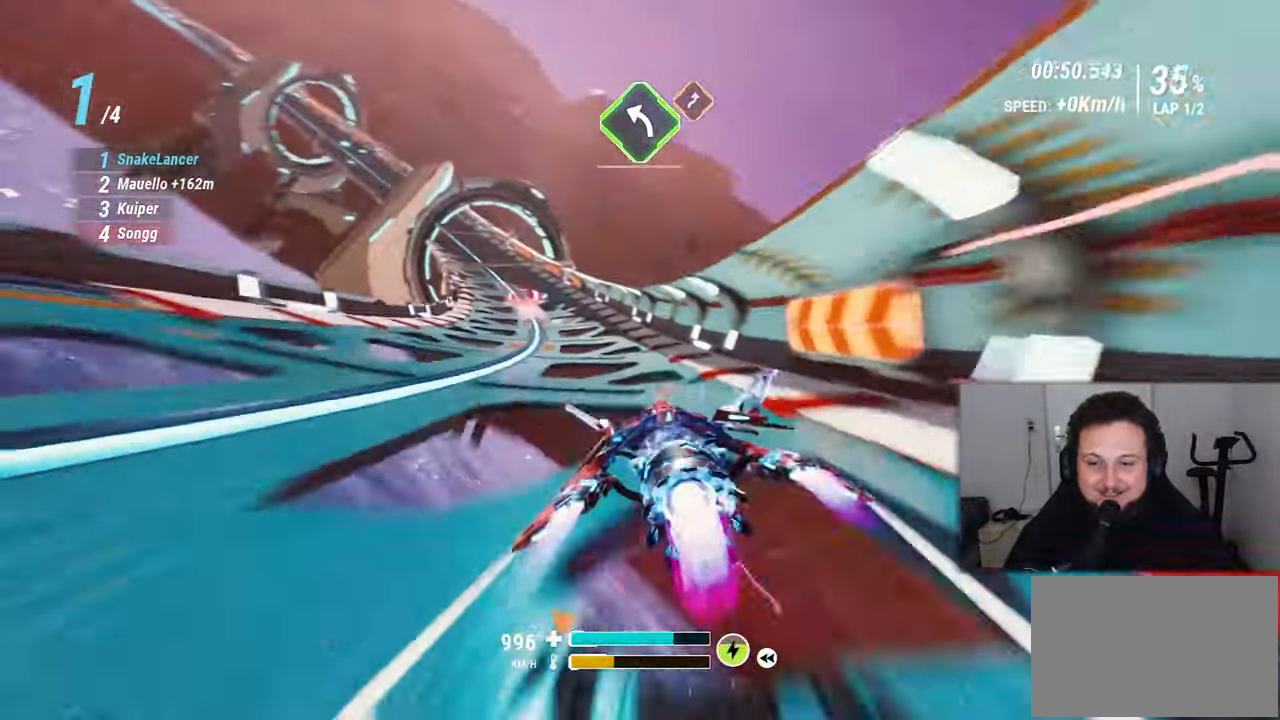
{"dt_ms": 500, "buttons": [], "left_stick": "up", "right_stick": "left"}
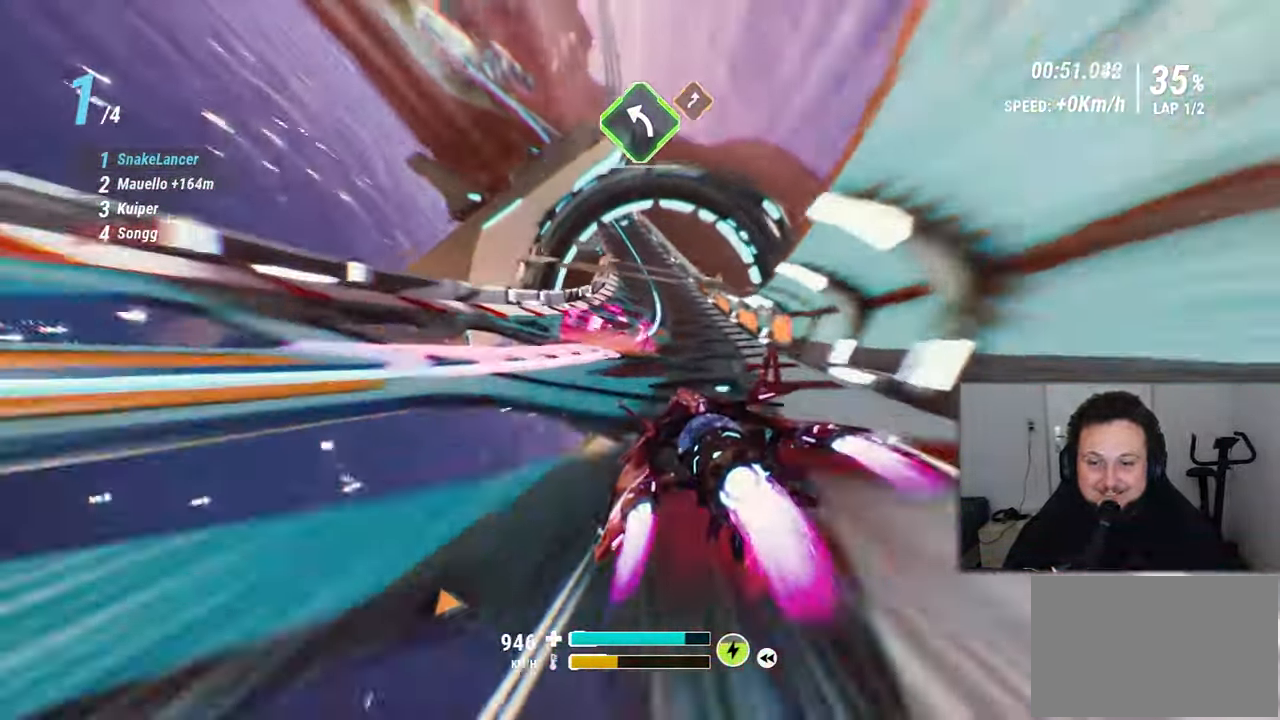
{"dt_ms": 500, "buttons": [], "left_stick": "up-left", "right_stick": "center"}